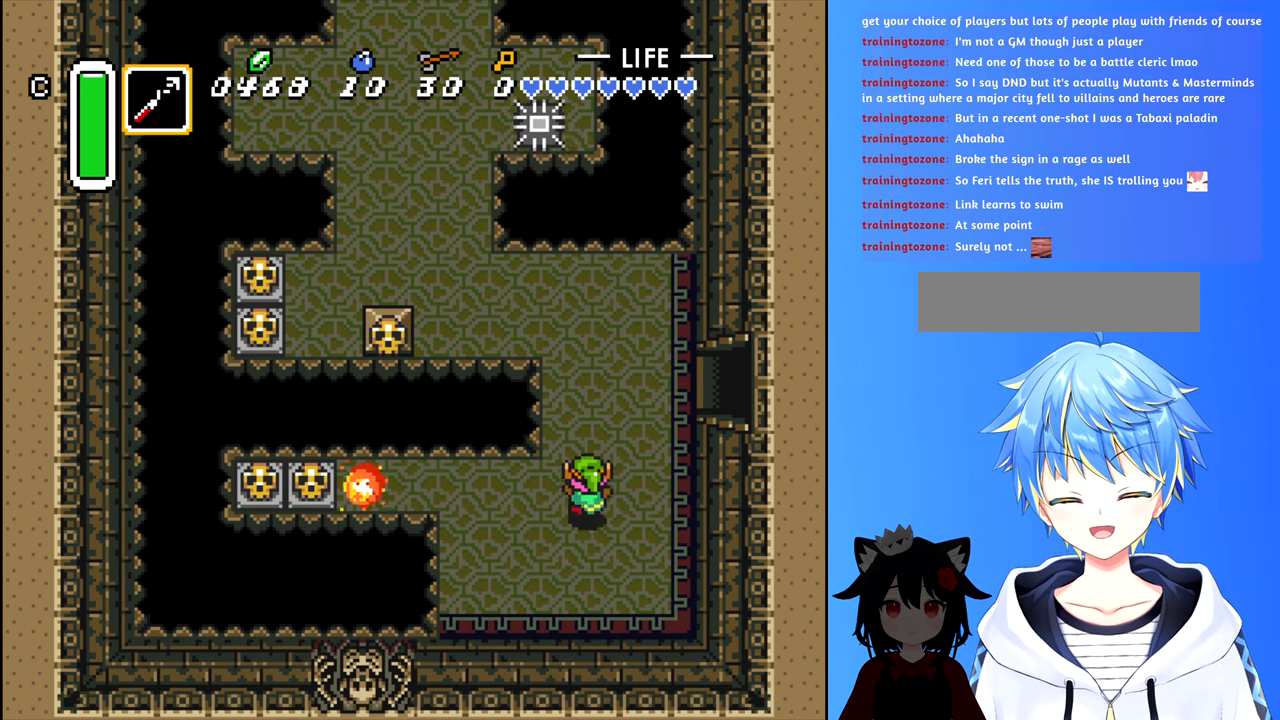
Gameplay with a controller (Nintendo layout); each line is a JSON object with the inputs held at the frame after it. "events" lists button and stick changes between this image and that frame as [ms after this image, input, new state], when the widget could be followed in between. Not read: L3 R3.
{"buttons": ["DPAD_RIGHT"], "events": [[83, "DPAD_UP", "up"], [100, "DPAD_LEFT", "down"], [150, "A", "down"], [217, "A", "up"], [233, "DPAD_LEFT", "up"], [400, "DPAD_RIGHT", "down"]]}
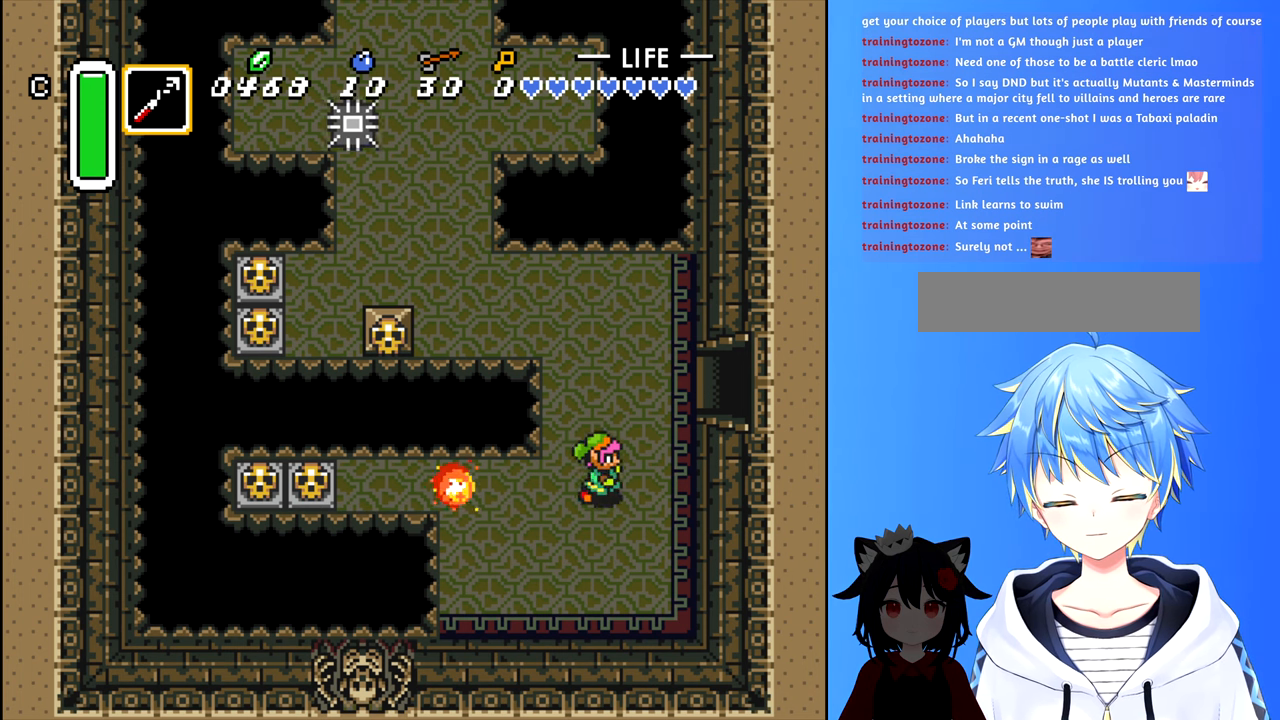
{"buttons": ["DPAD_DOWN", "DPAD_LEFT"], "events": [[50, "DPAD_DOWN", "down"], [433, "DPAD_RIGHT", "up"], [467, "DPAD_LEFT", "down"]]}
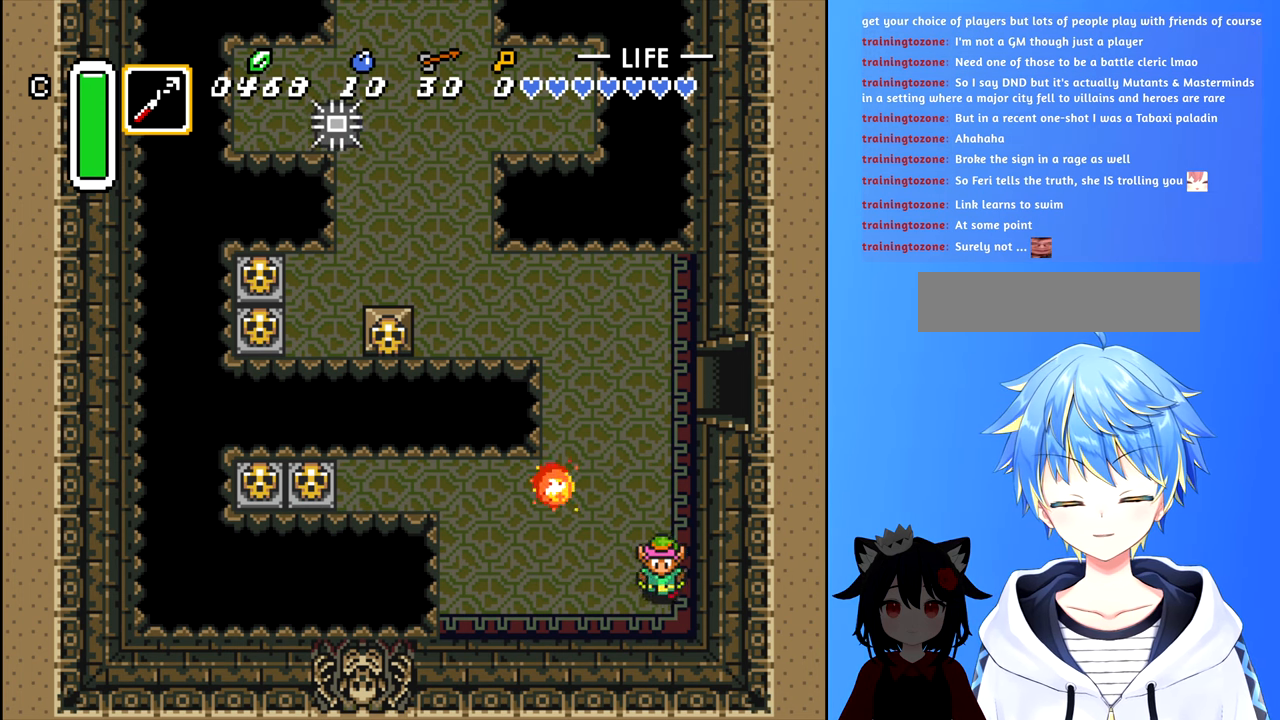
{"buttons": ["DPAD_UP"], "events": [[233, "DPAD_DOWN", "up"], [450, "DPAD_UP", "down"], [483, "DPAD_LEFT", "up"]]}
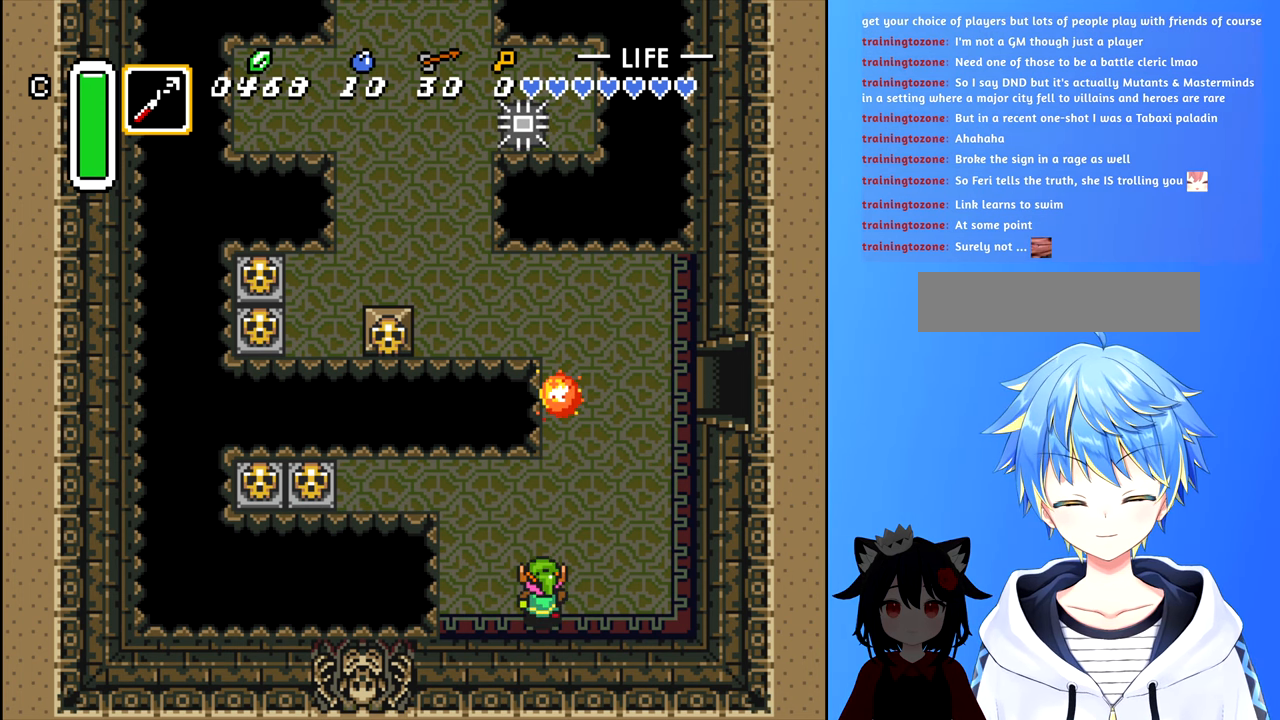
{"buttons": ["DPAD_LEFT"], "events": [[417, "DPAD_LEFT", "down"], [417, "DPAD_UP", "up"]]}
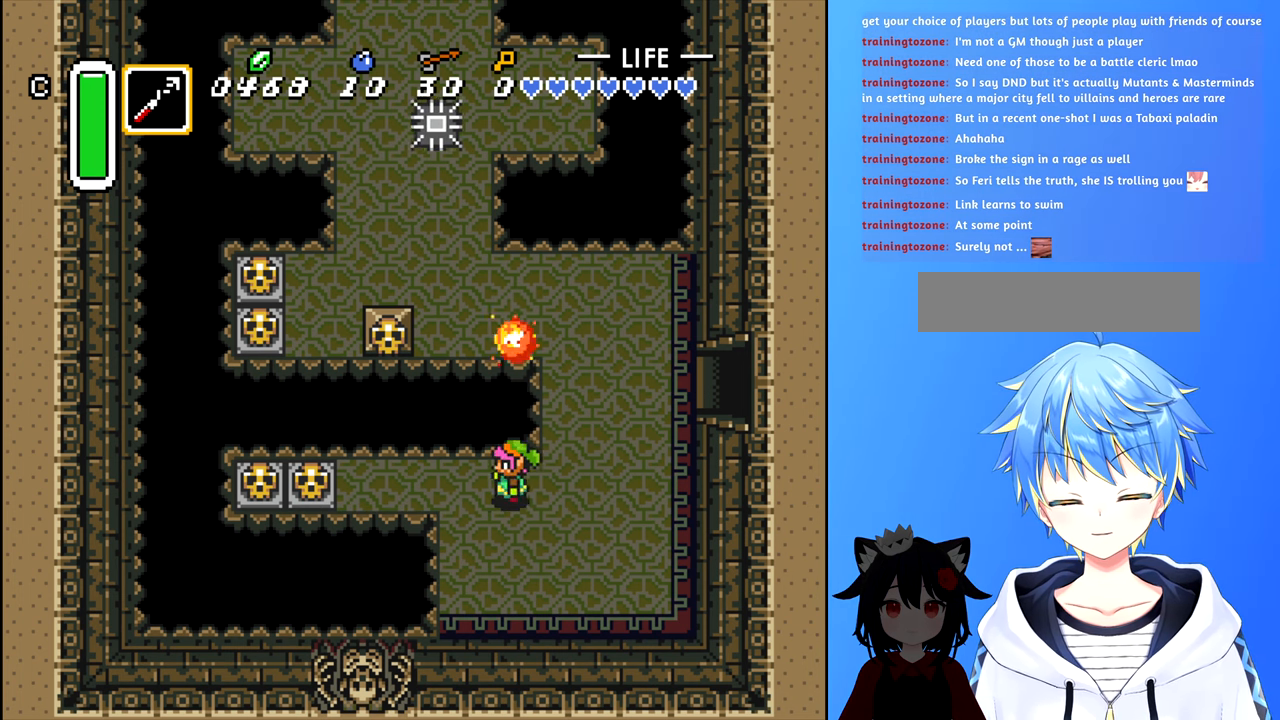
{"buttons": ["DPAD_LEFT"], "events": []}